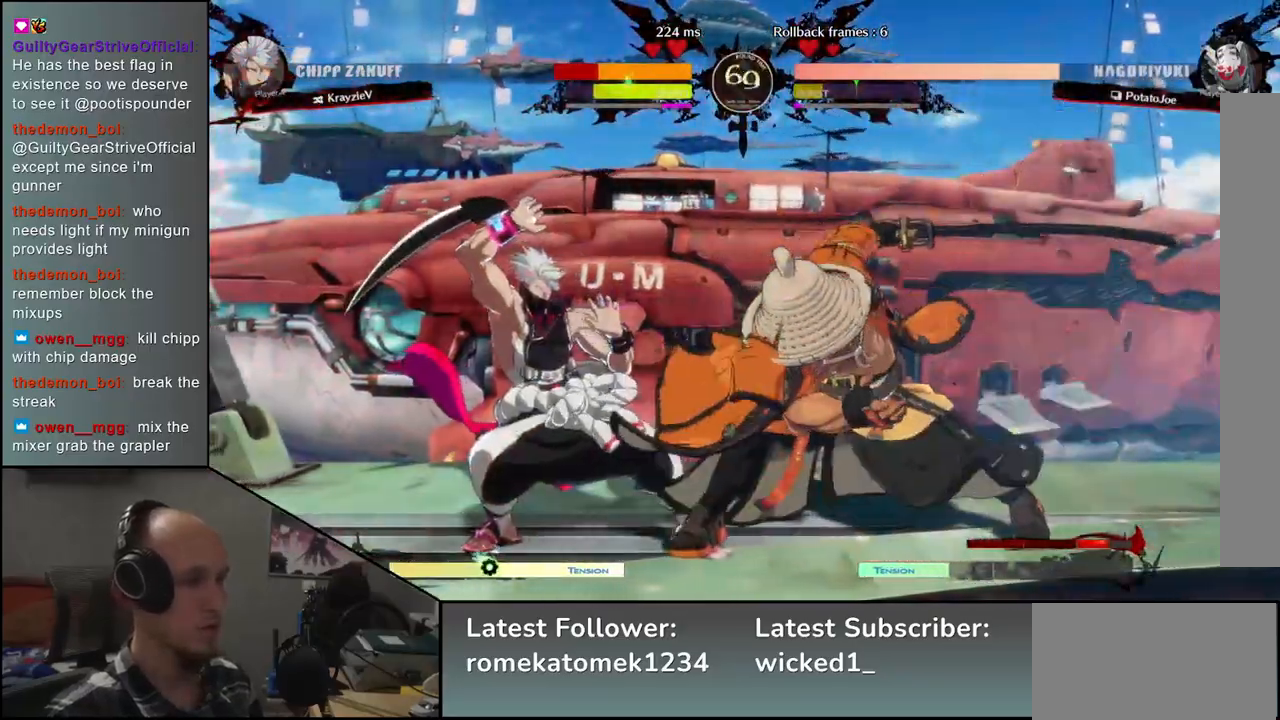
Gameplay with a controller (arcade stick); each line is a JSON object with the inputs held at the frame after it. "events" lists button and stick changes between this image and that frame as [ms after this image, input, new state], when the widget could be followed in between. Not read: L3 R3.
{"buttons": ["TRIANGLE"], "left_stick": "center", "events": [[83, "TRIANGLE", "down"], [167, "TRIANGLE", "up"], [267, "TRIANGLE", "down"], [350, "TRIANGLE", "up"], [467, "TRIANGLE", "down"]]}
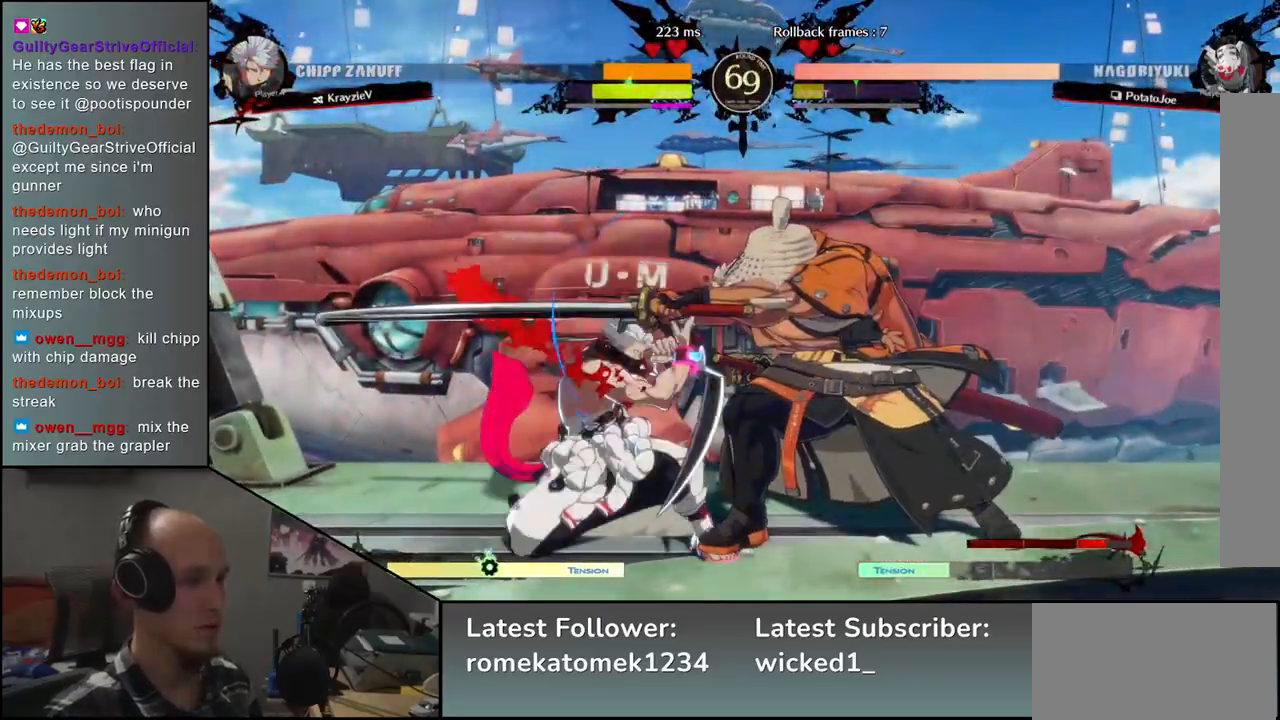
{"buttons": ["L2"], "left_stick": "left", "events": [[67, "TRIANGLE", "up"], [267, "left_stick", "left"], [350, "left_stick", "down"], [433, "left_stick", "right"], [483, "L2", "down"], [483, "left_stick", "left"]]}
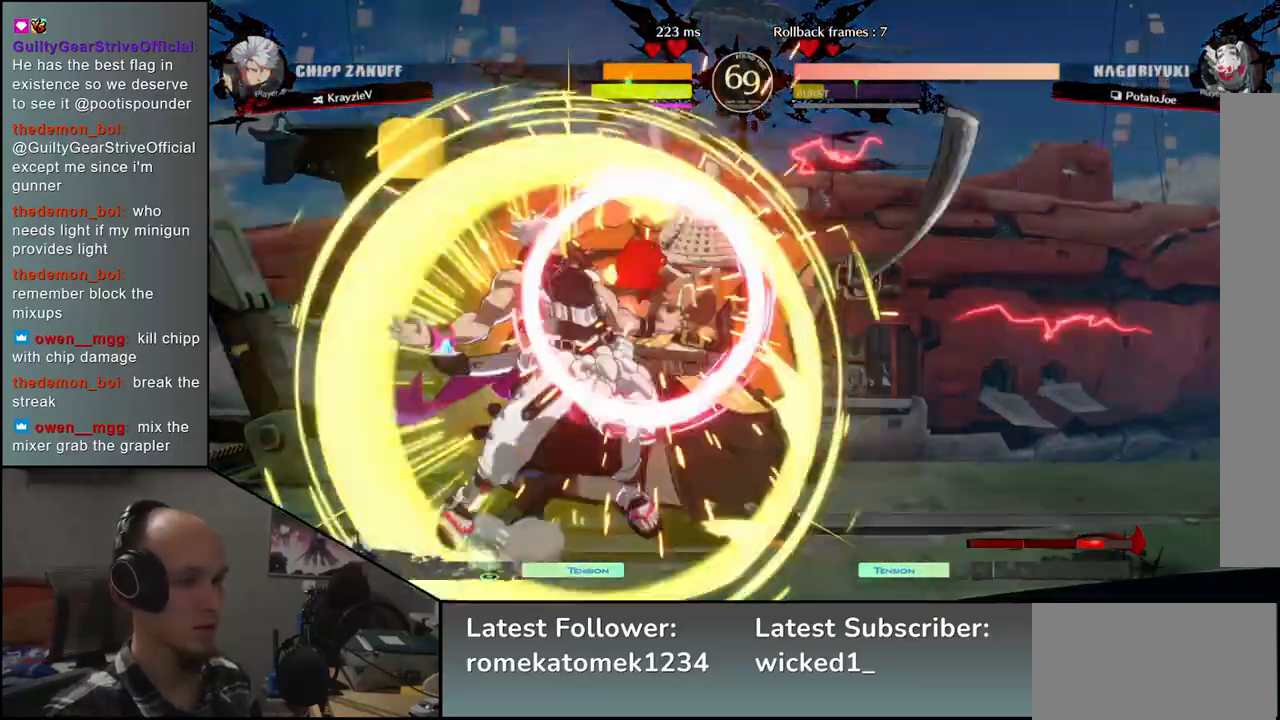
{"buttons": [], "left_stick": "right", "events": [[83, "L2", "up"], [400, "left_stick", "right"]]}
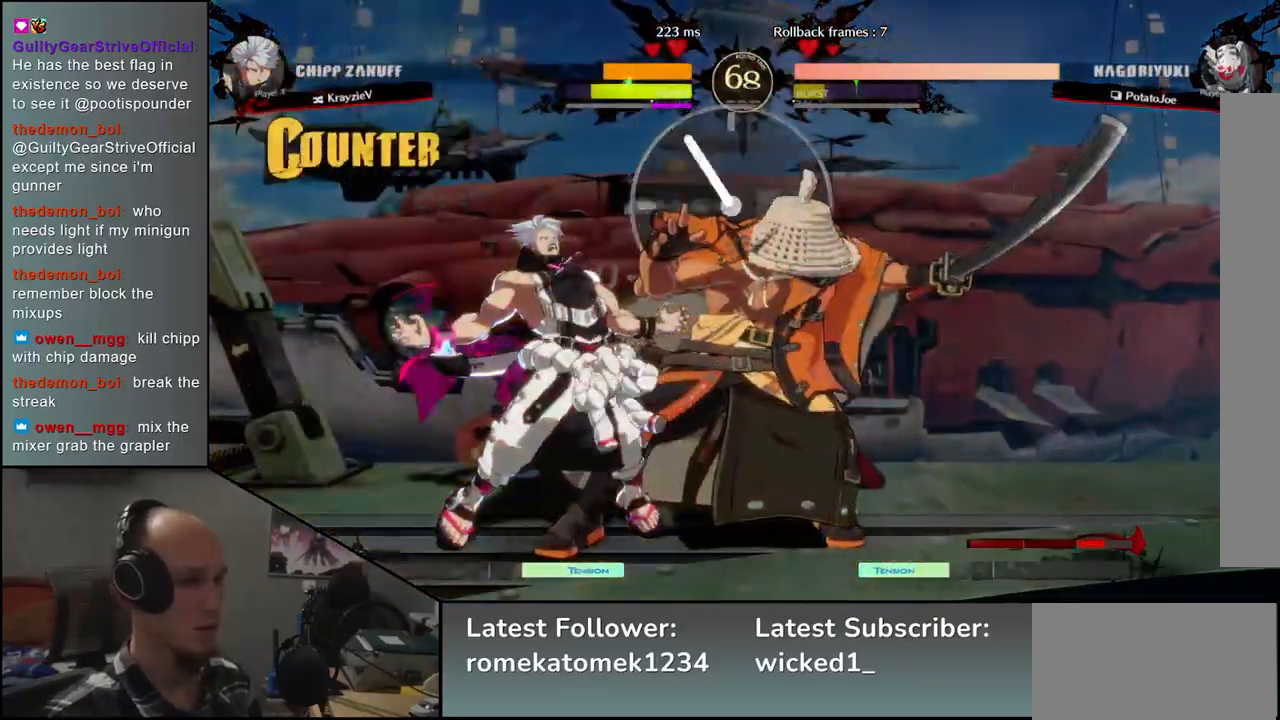
{"buttons": [], "left_stick": "right", "events": [[217, "R2", "down"], [283, "R2", "up"], [383, "R2", "down"], [450, "R2", "up"]]}
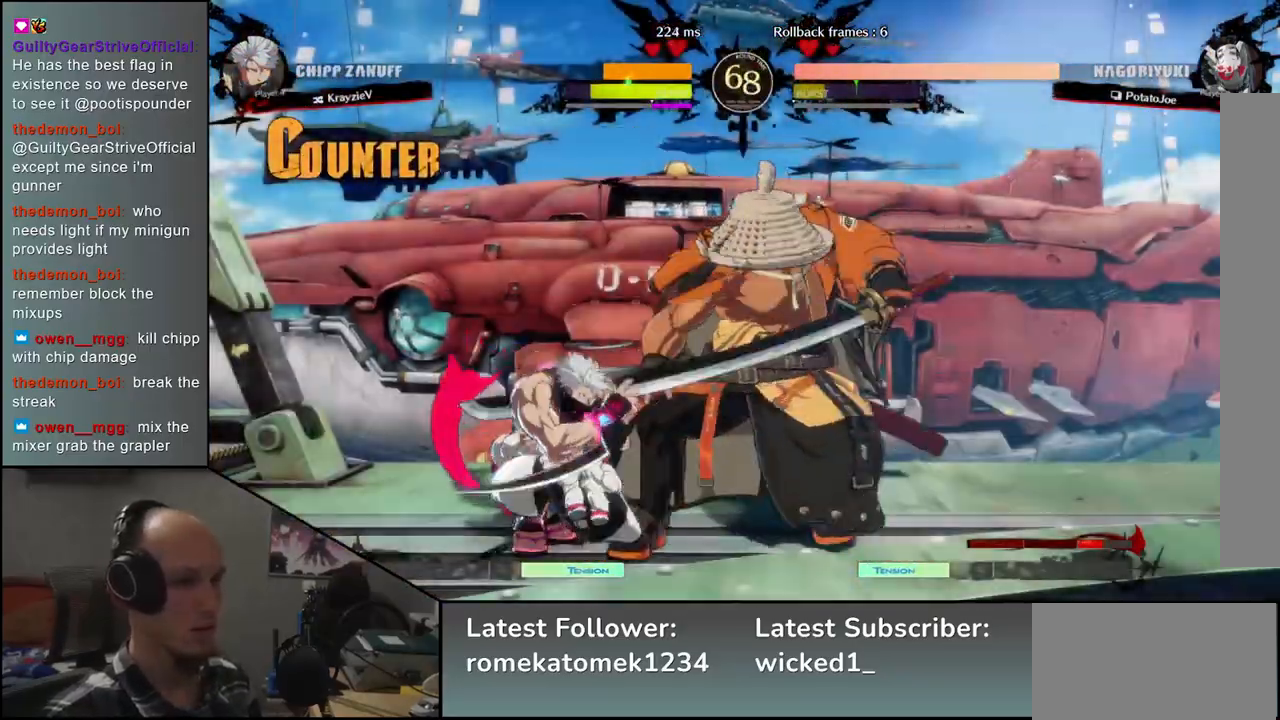
{"buttons": [], "left_stick": "right", "events": [[17, "R2", "down"], [67, "R2", "up"], [133, "R2", "down"], [217, "R2", "up"]]}
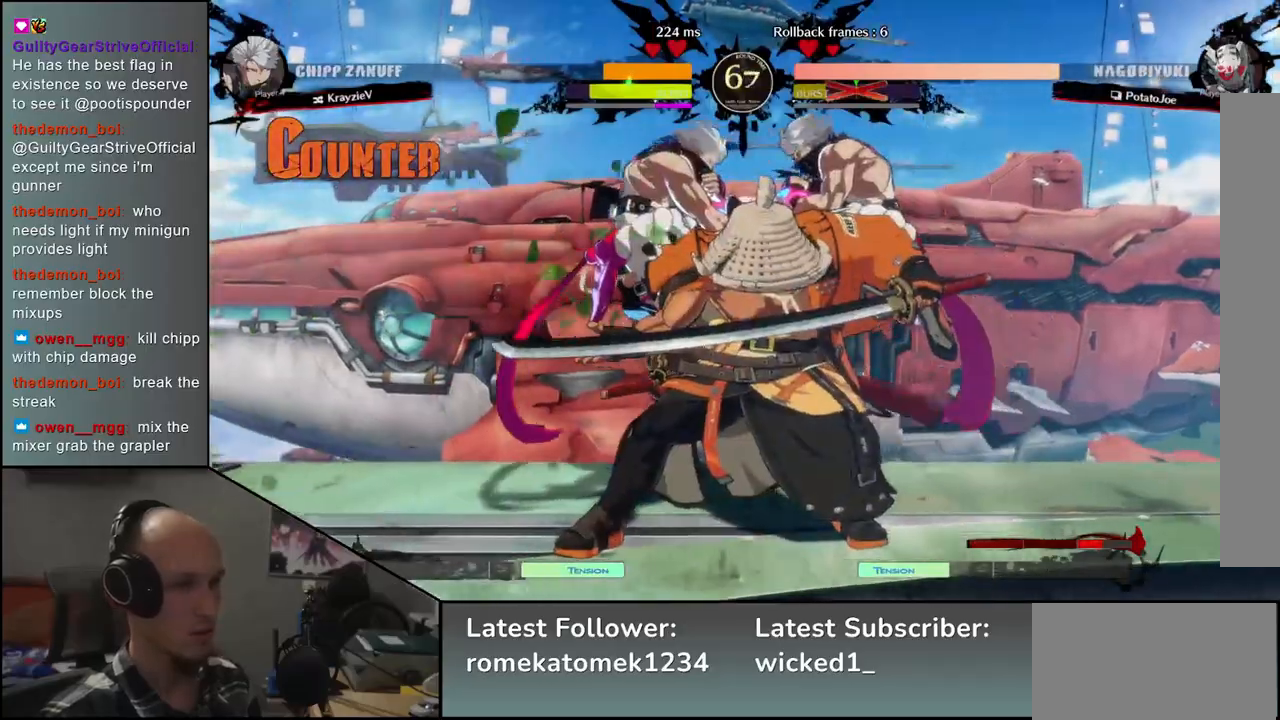
{"buttons": [], "left_stick": "left", "events": [[283, "left_stick", "left"]]}
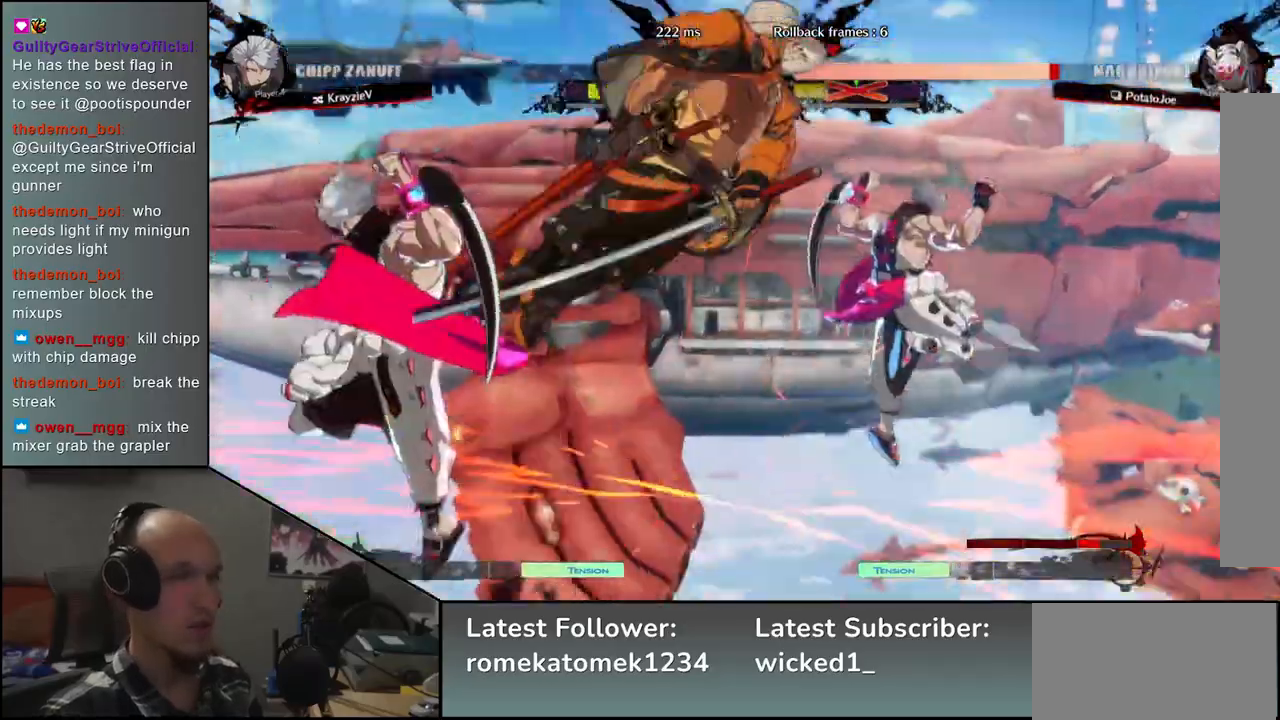
{"buttons": [], "left_stick": "left", "events": []}
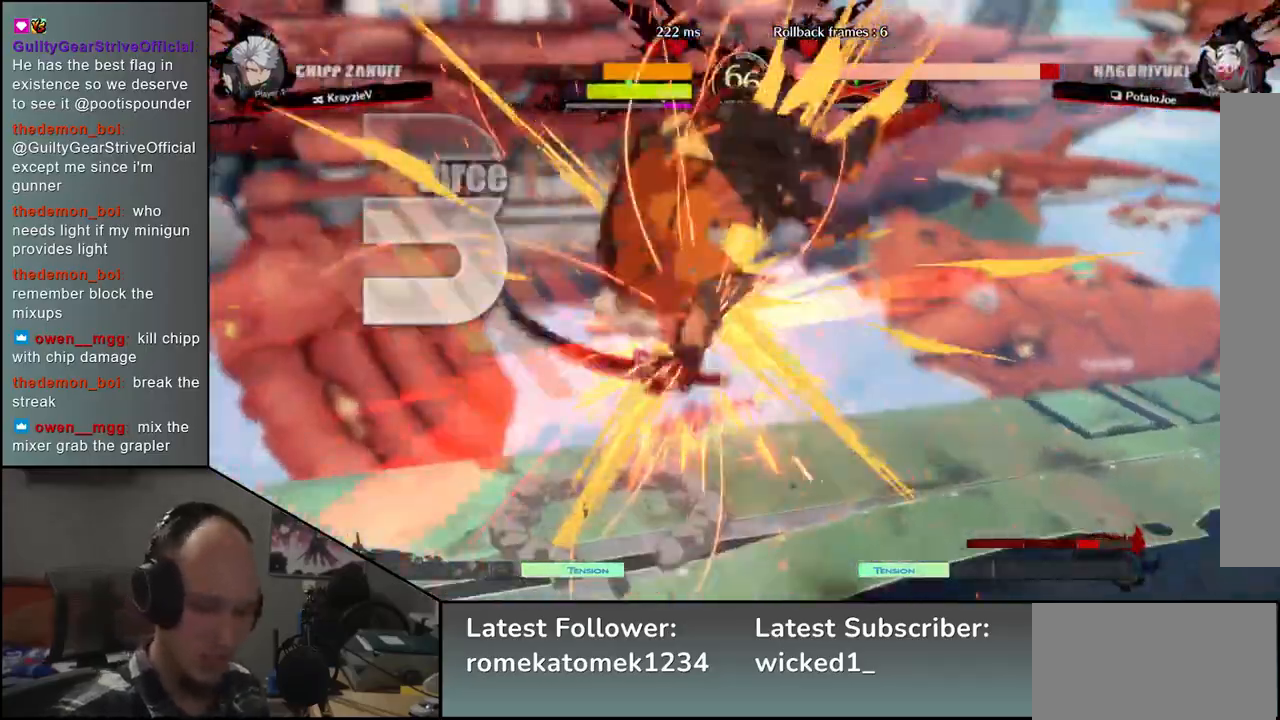
{"buttons": [], "left_stick": "left", "events": []}
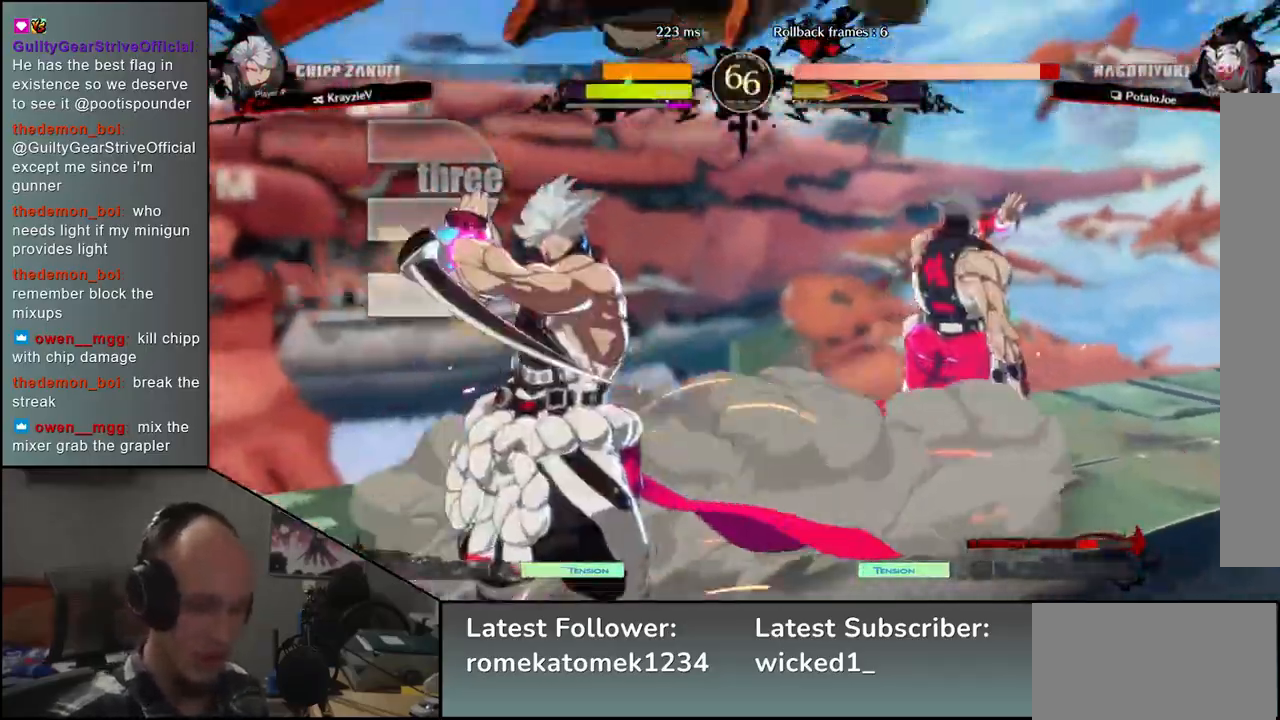
{"buttons": [], "left_stick": "left", "events": []}
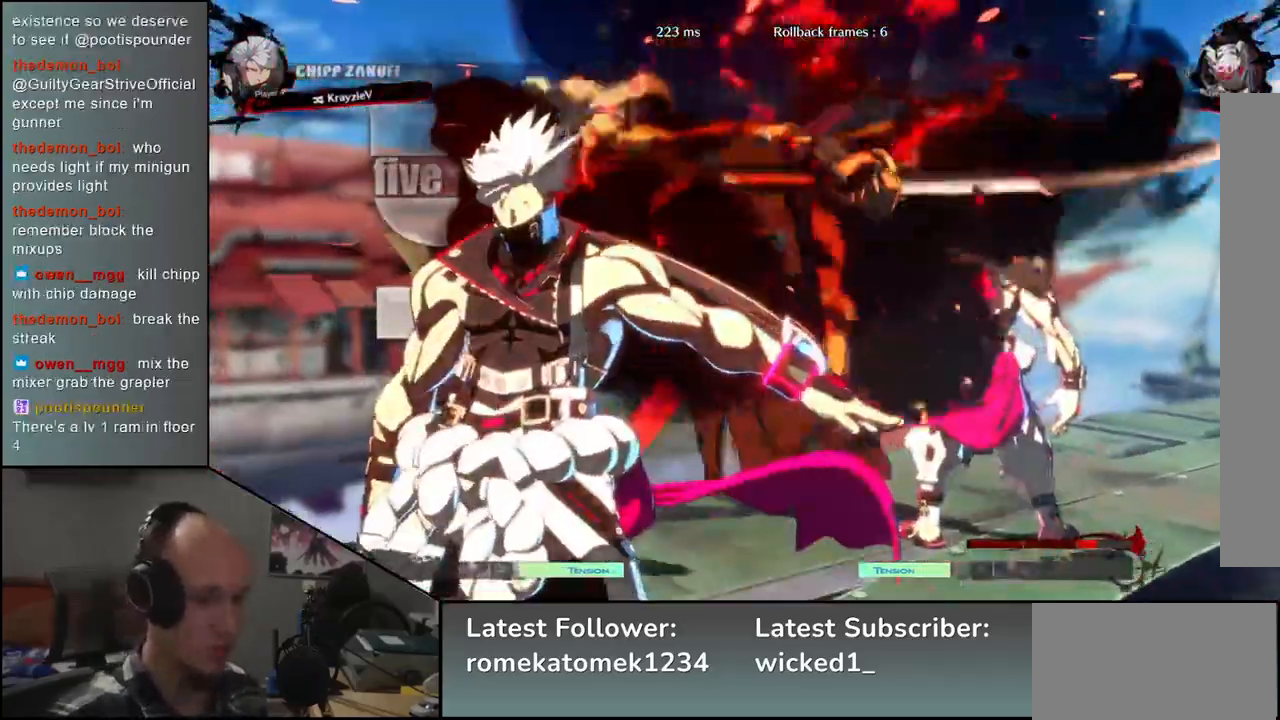
{"buttons": [], "left_stick": "left", "events": []}
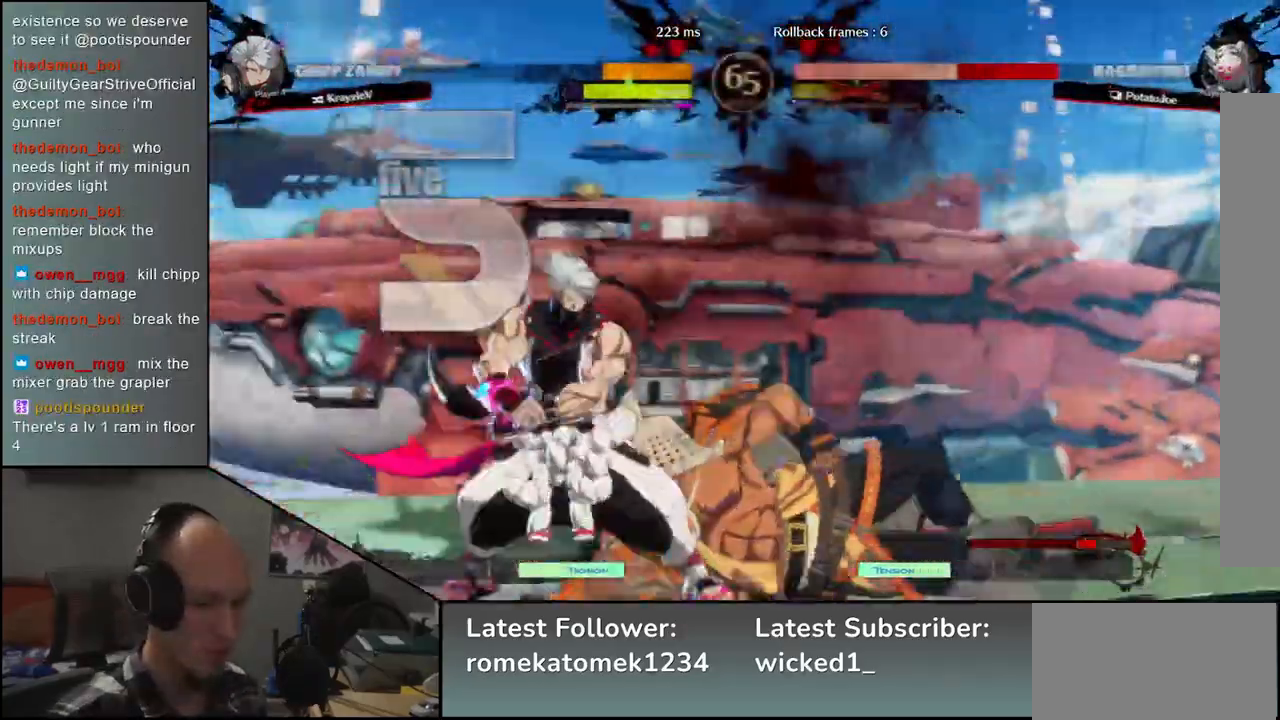
{"buttons": [], "left_stick": "right", "events": [[83, "left_stick", "right"]]}
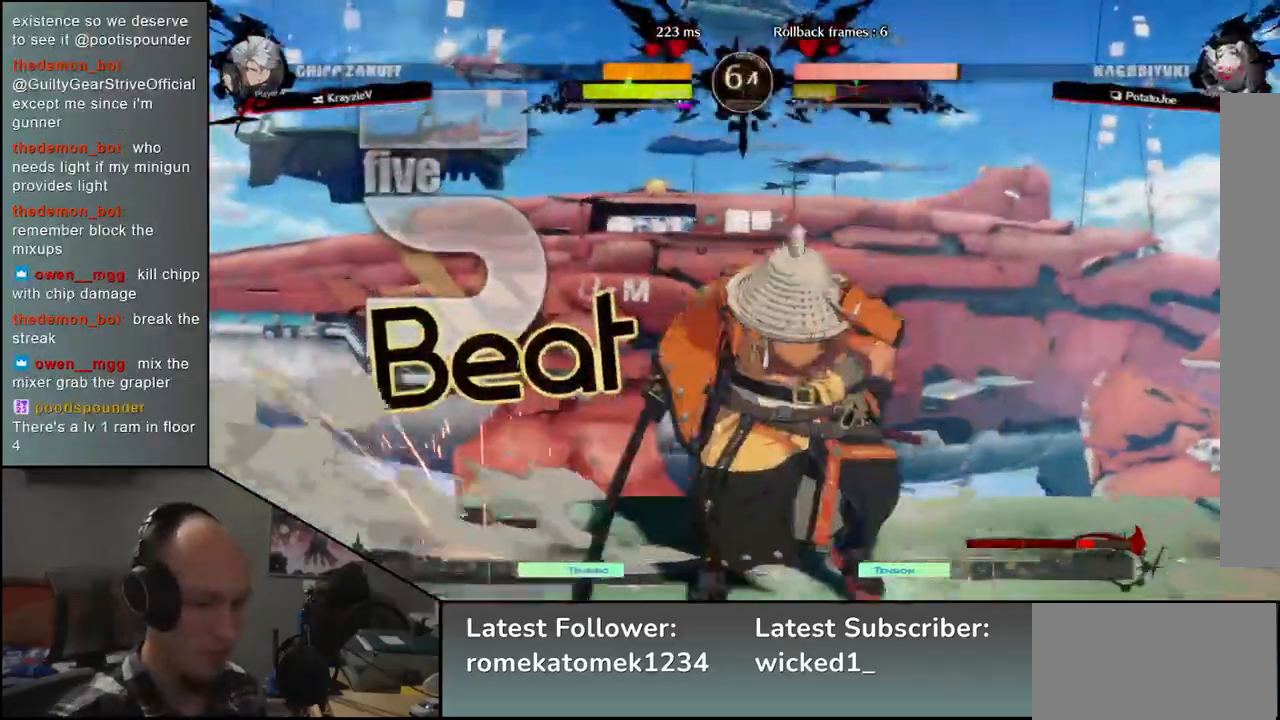
{"buttons": [], "left_stick": "left", "events": [[17, "L1", "down"], [83, "L1", "up"], [417, "left_stick", "left"]]}
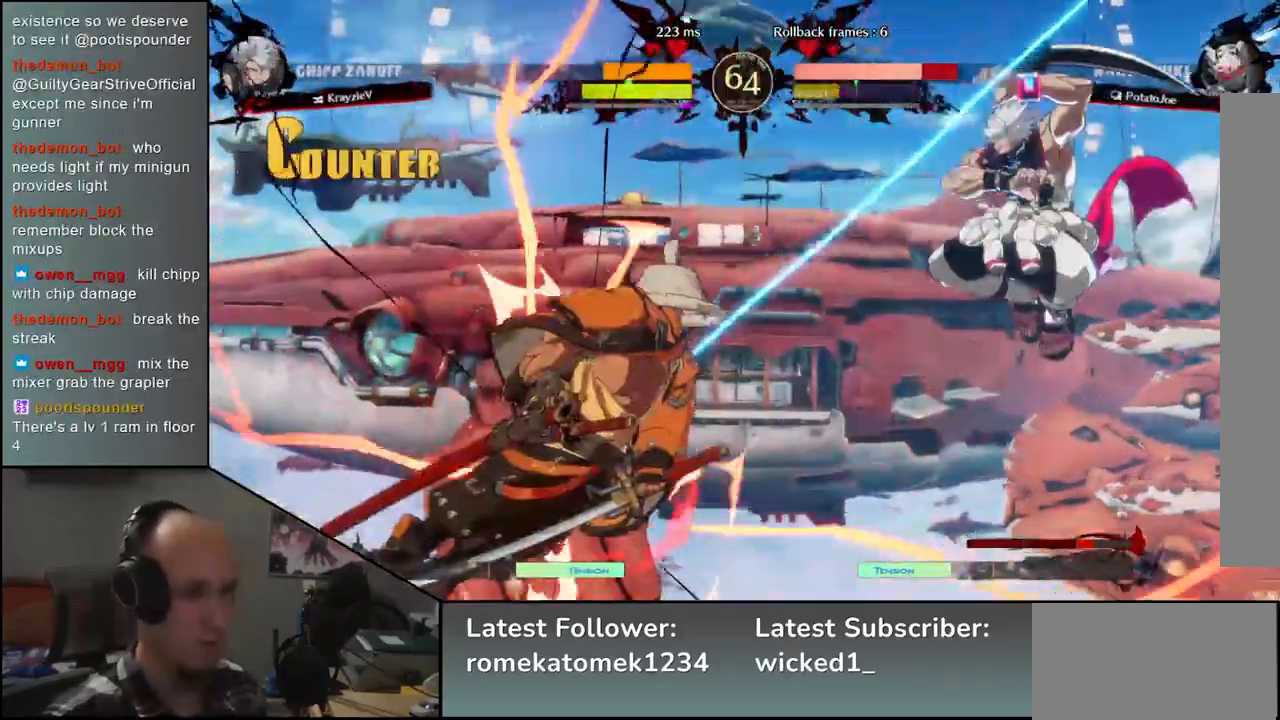
{"buttons": [], "left_stick": "left", "events": []}
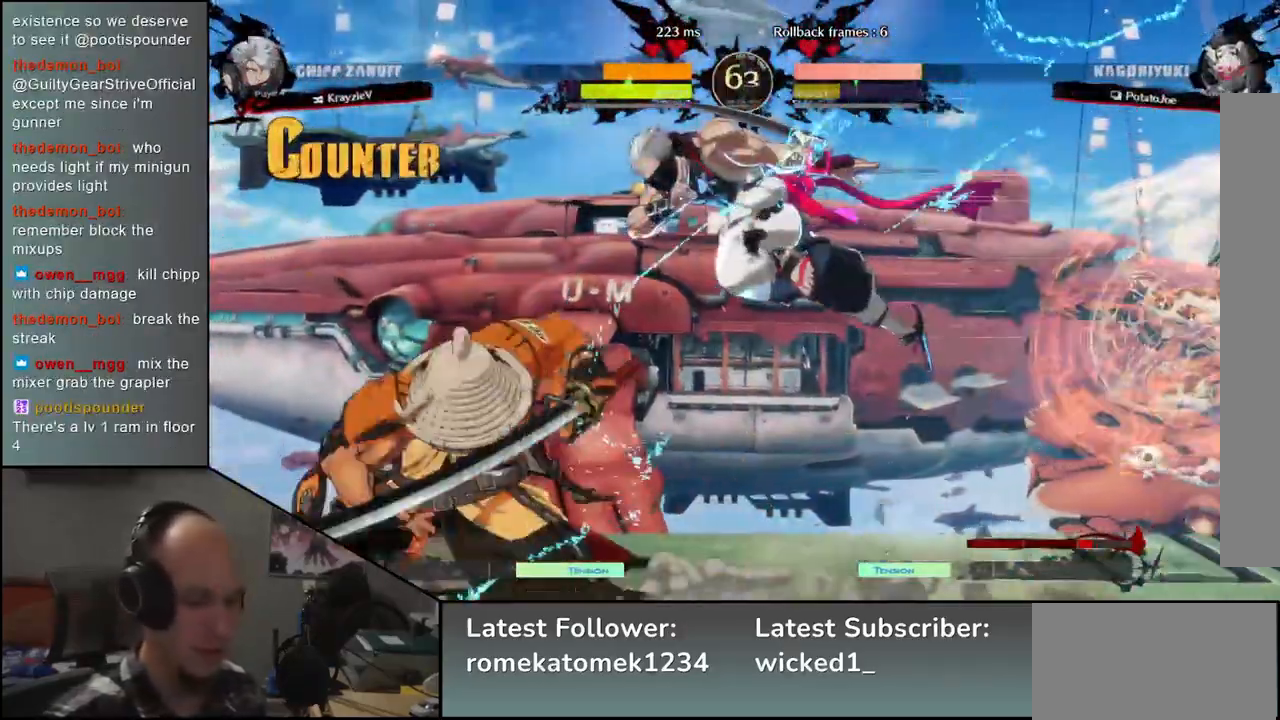
{"buttons": [], "left_stick": "left", "events": [[267, "R1", "down"], [317, "R1", "up"], [433, "R1", "down"], [483, "R1", "up"]]}
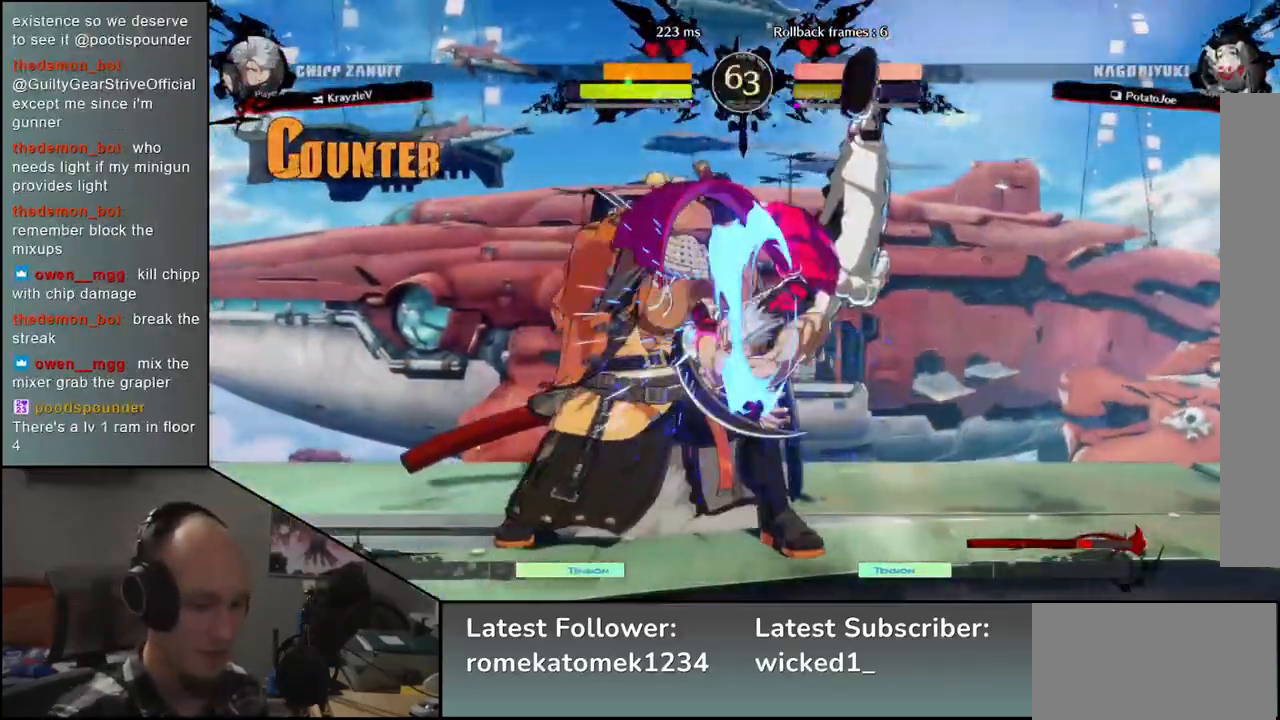
{"buttons": [], "left_stick": "down-left", "events": [[83, "left_stick", "down-left"]]}
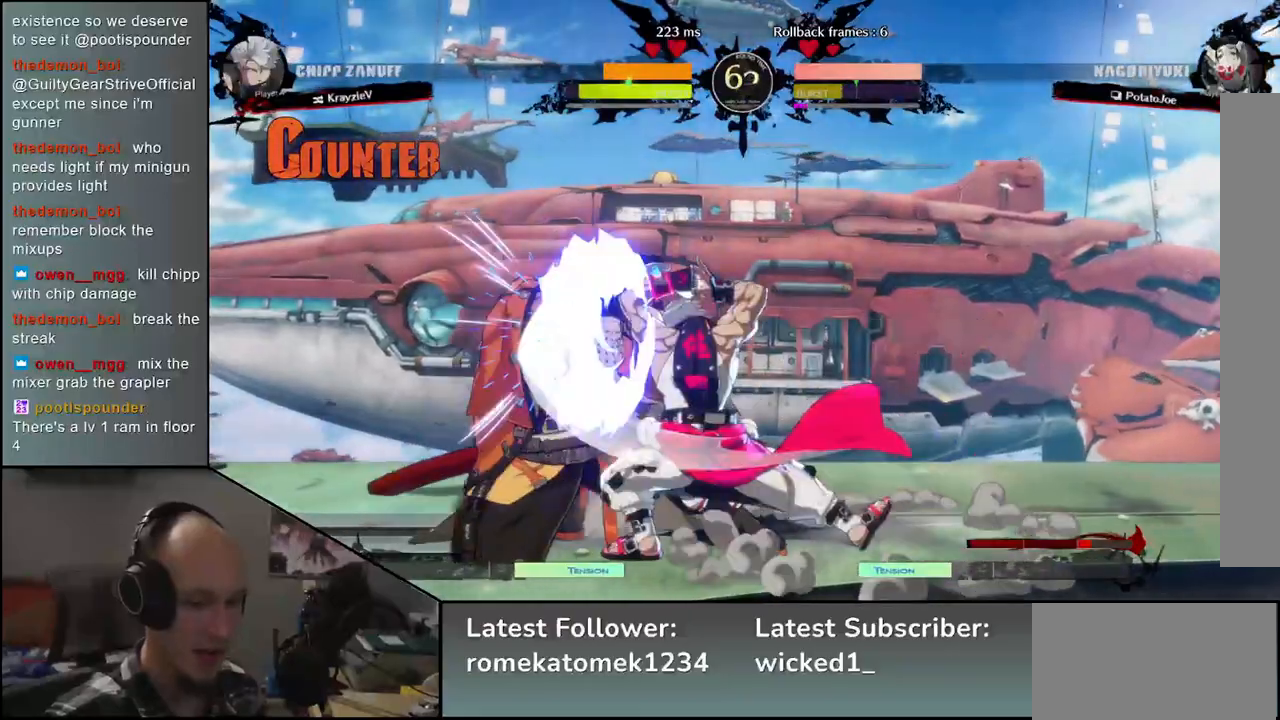
{"buttons": [], "left_stick": "down-left", "events": []}
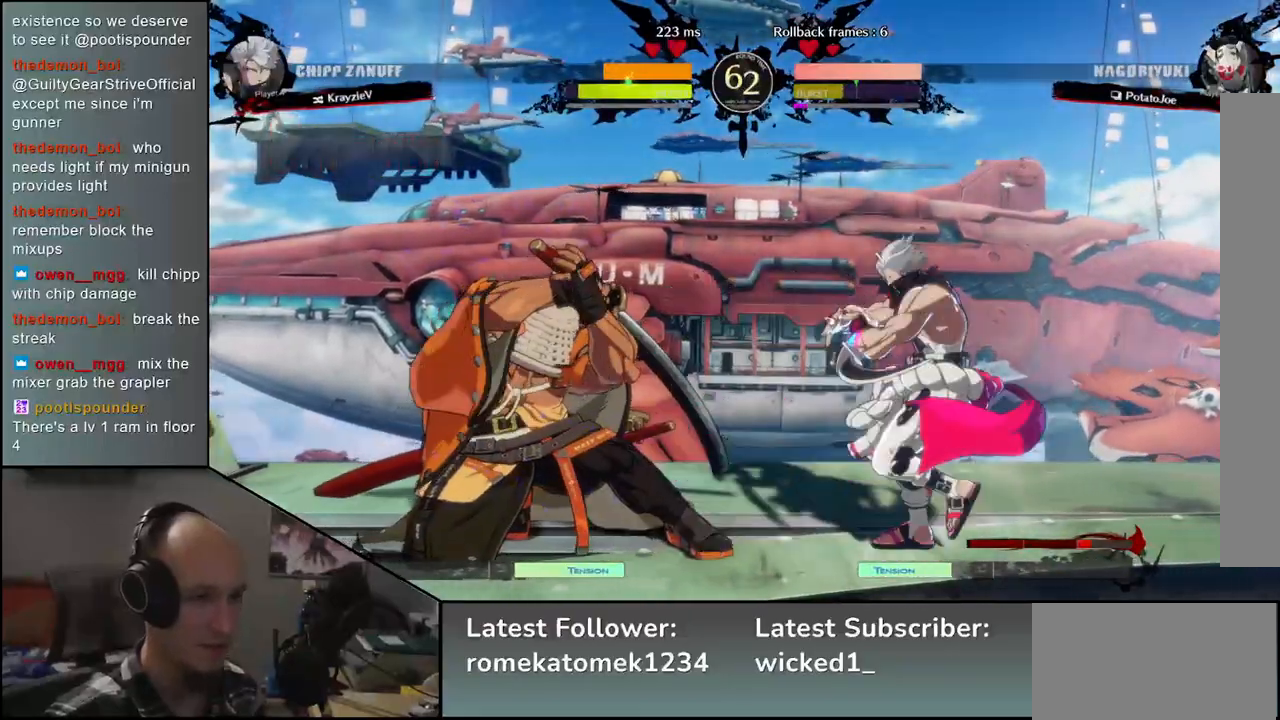
{"buttons": [], "left_stick": "center", "events": [[150, "left_stick", "right"], [183, "R1", "down"], [267, "R1", "up"], [333, "R1", "down"], [417, "R1", "up"], [483, "left_stick", "center"]]}
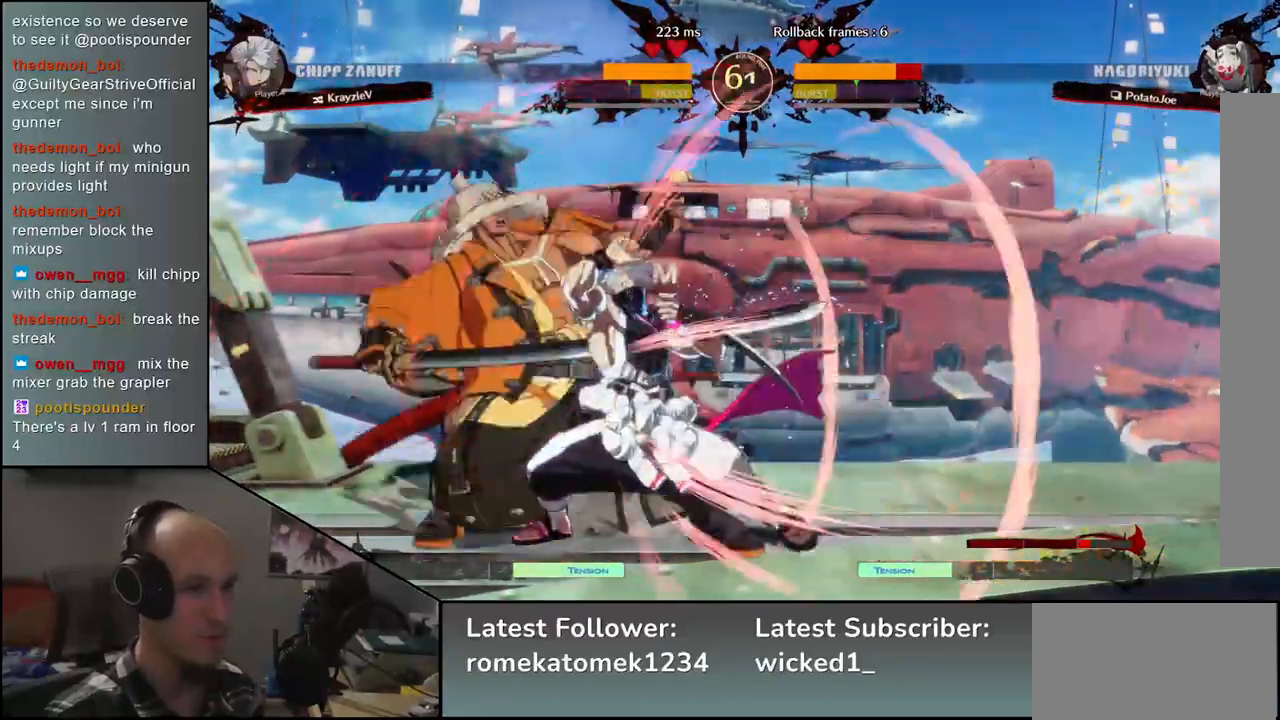
{"buttons": [], "left_stick": "down-left", "events": [[17, "left_stick", "down-left"]]}
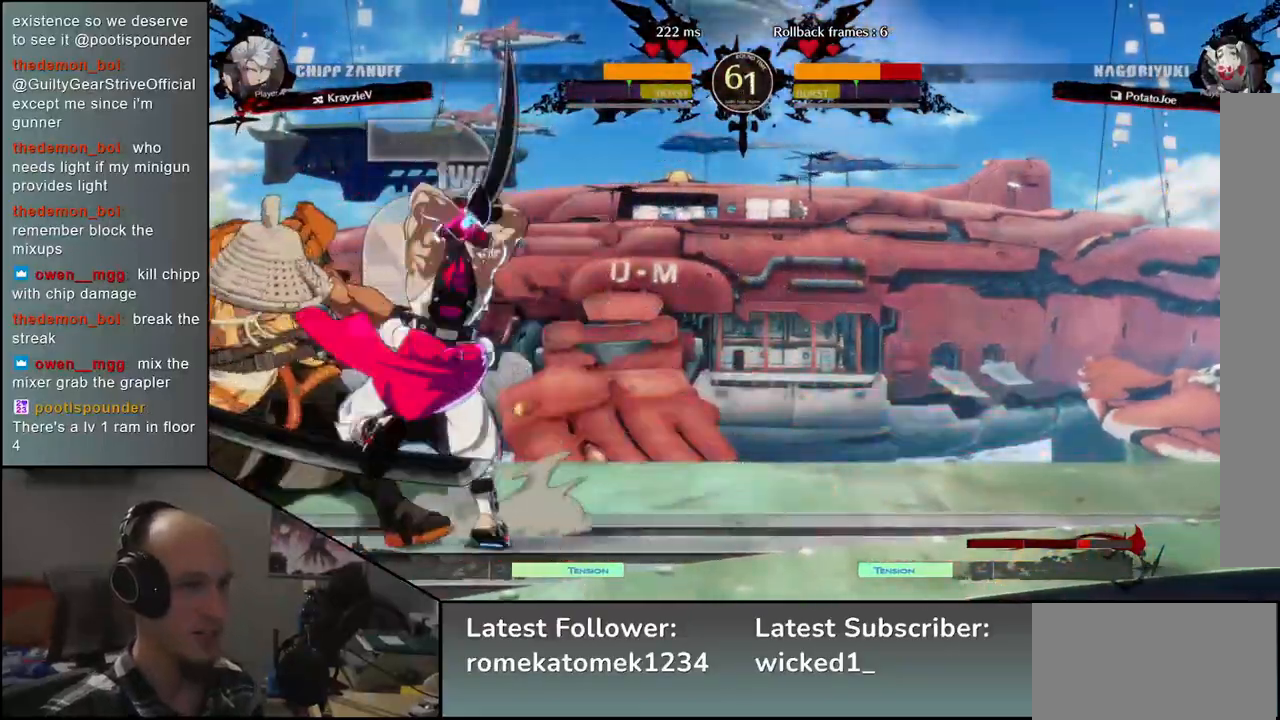
{"buttons": [], "left_stick": "down-left", "events": []}
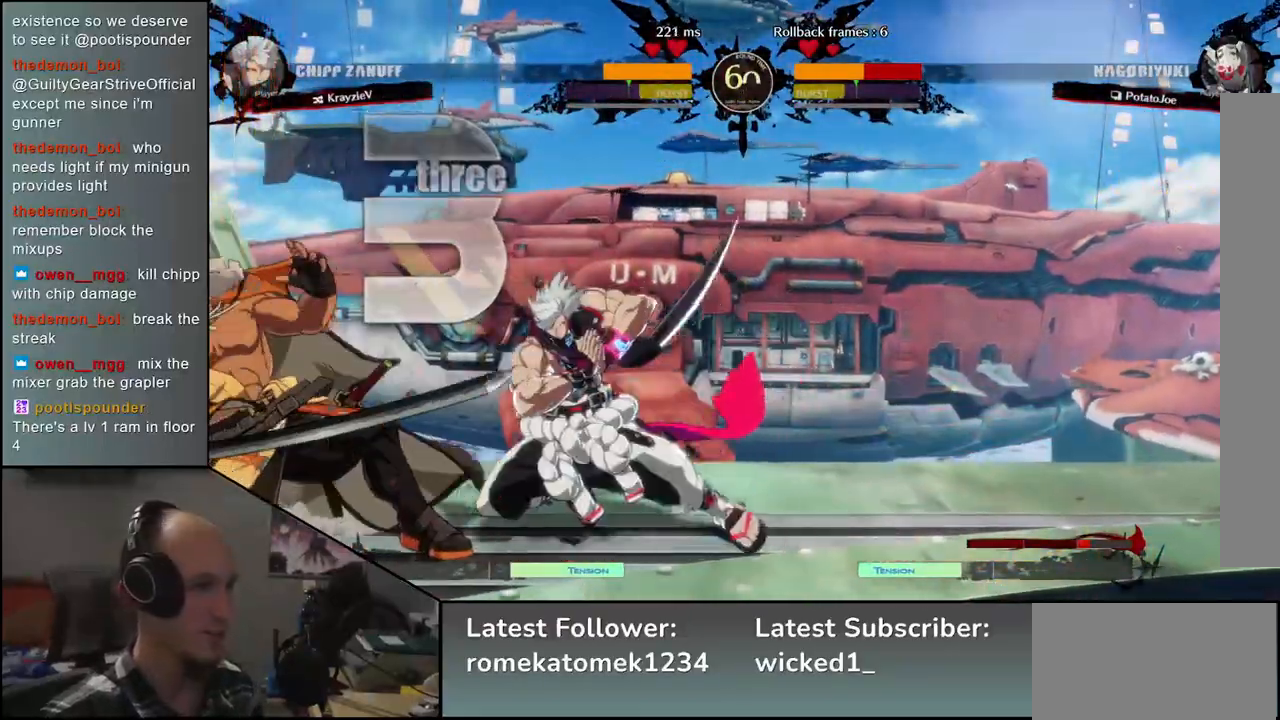
{"buttons": [], "left_stick": "down-left", "events": []}
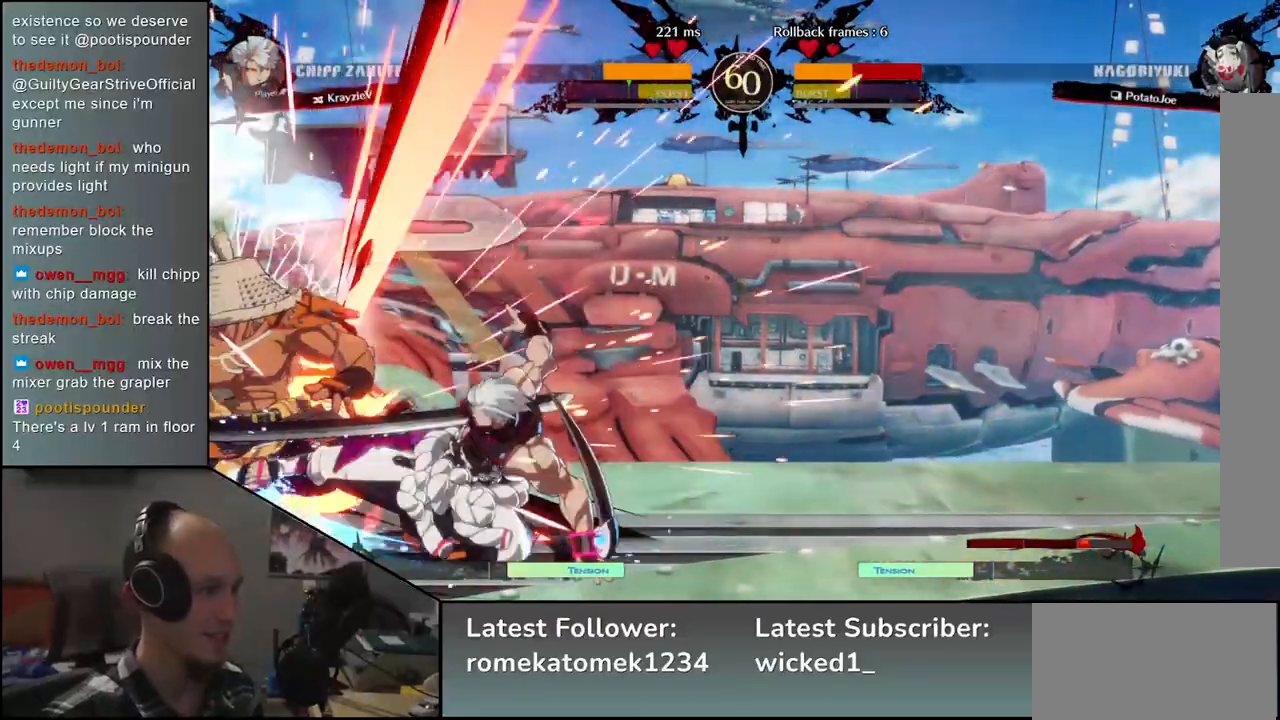
{"buttons": [], "left_stick": "down-left", "events": []}
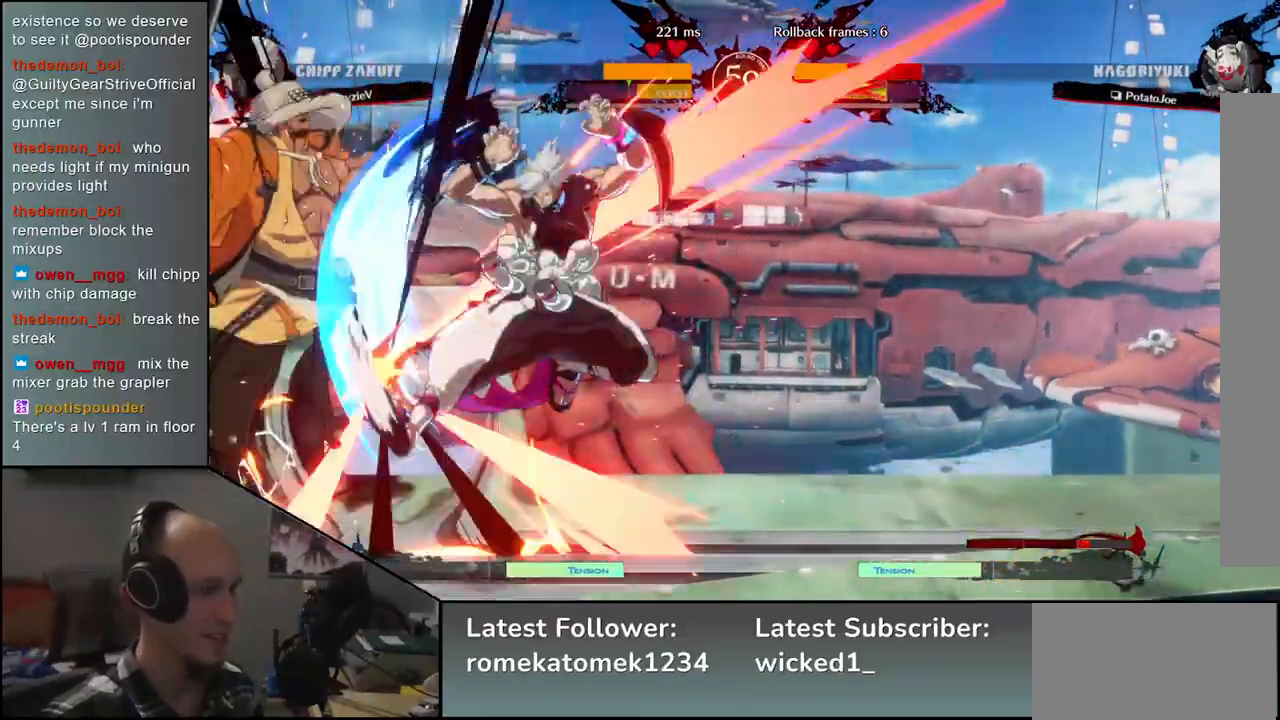
{"buttons": [], "left_stick": "down-left", "events": []}
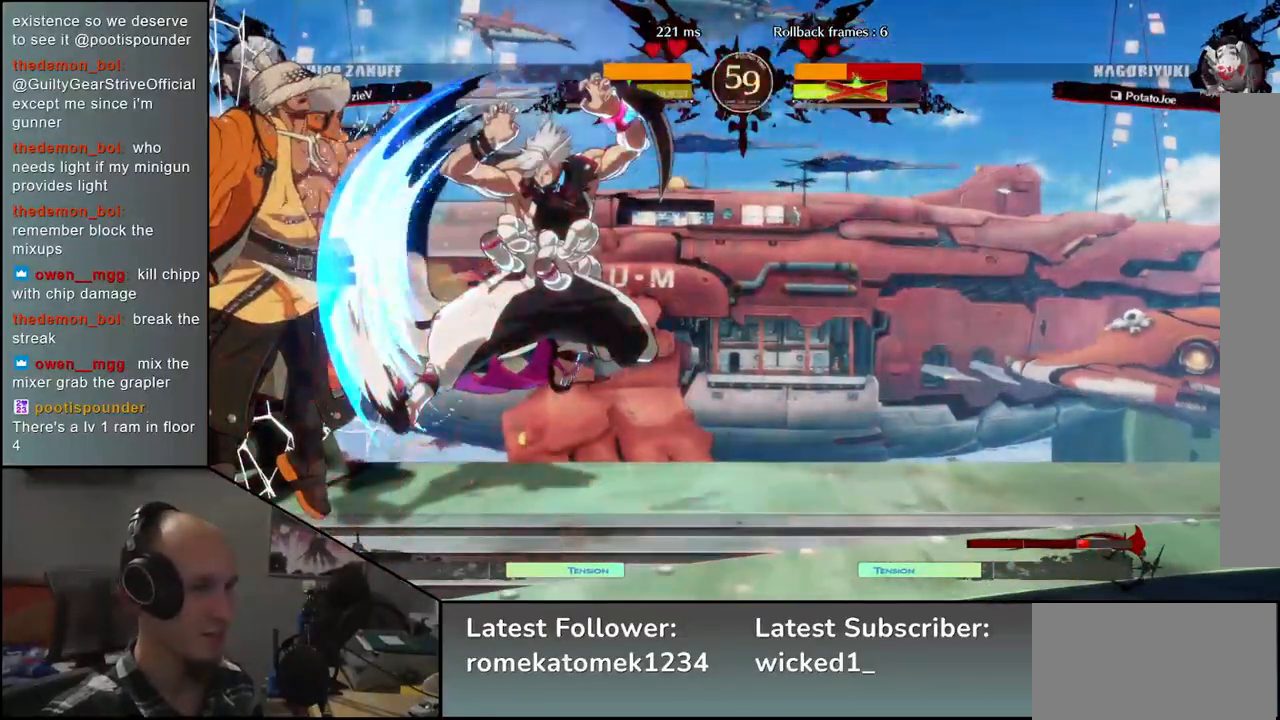
{"buttons": [], "left_stick": "down-left", "events": []}
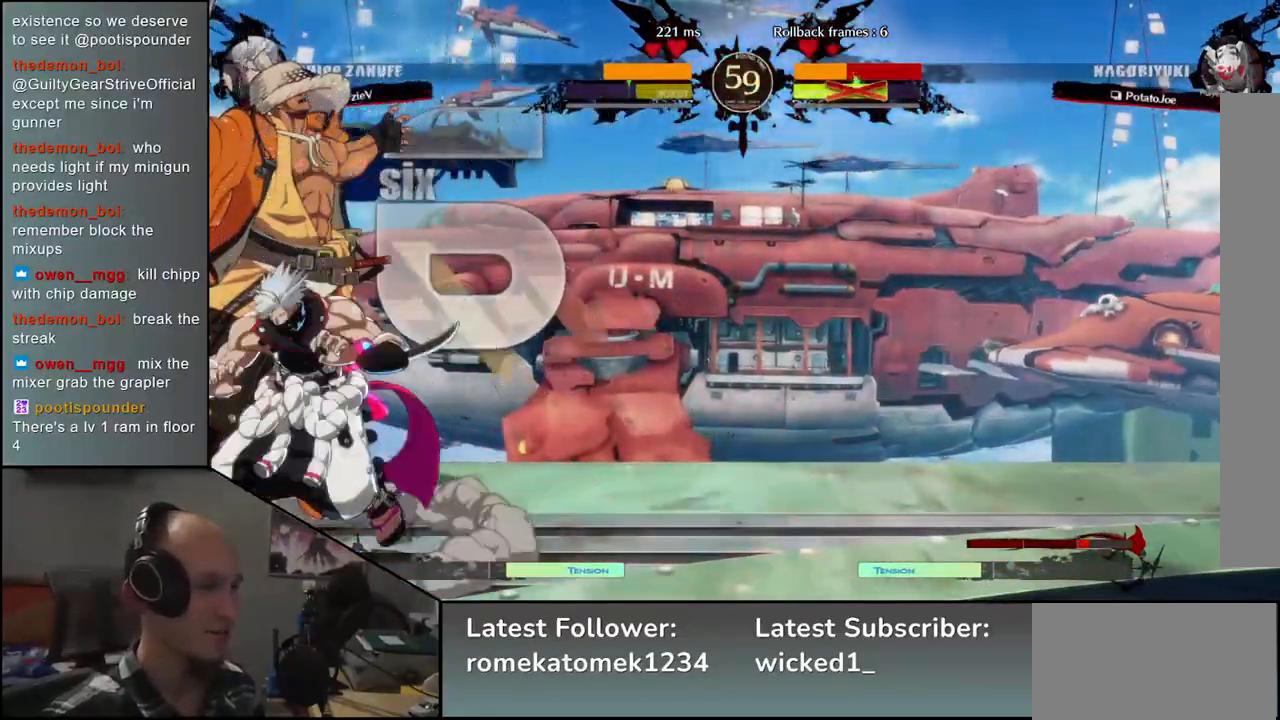
{"buttons": [], "left_stick": "down-left", "events": []}
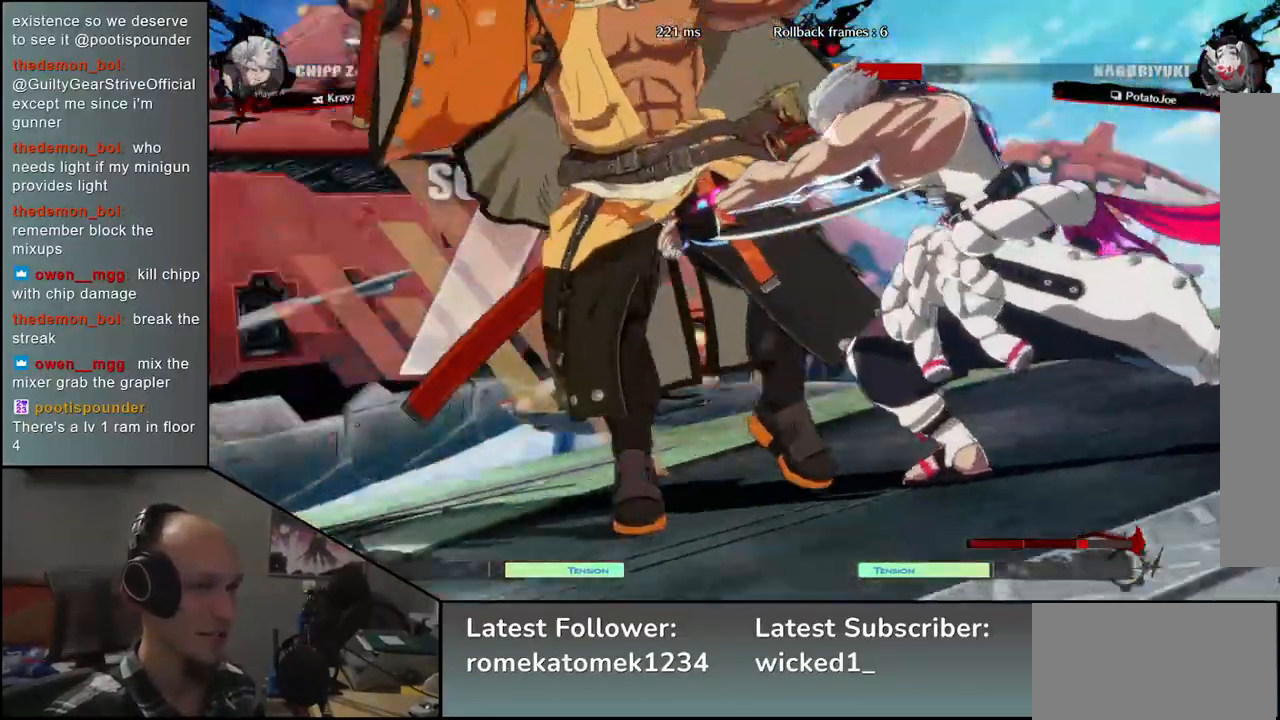
{"buttons": [], "left_stick": "down-left", "events": []}
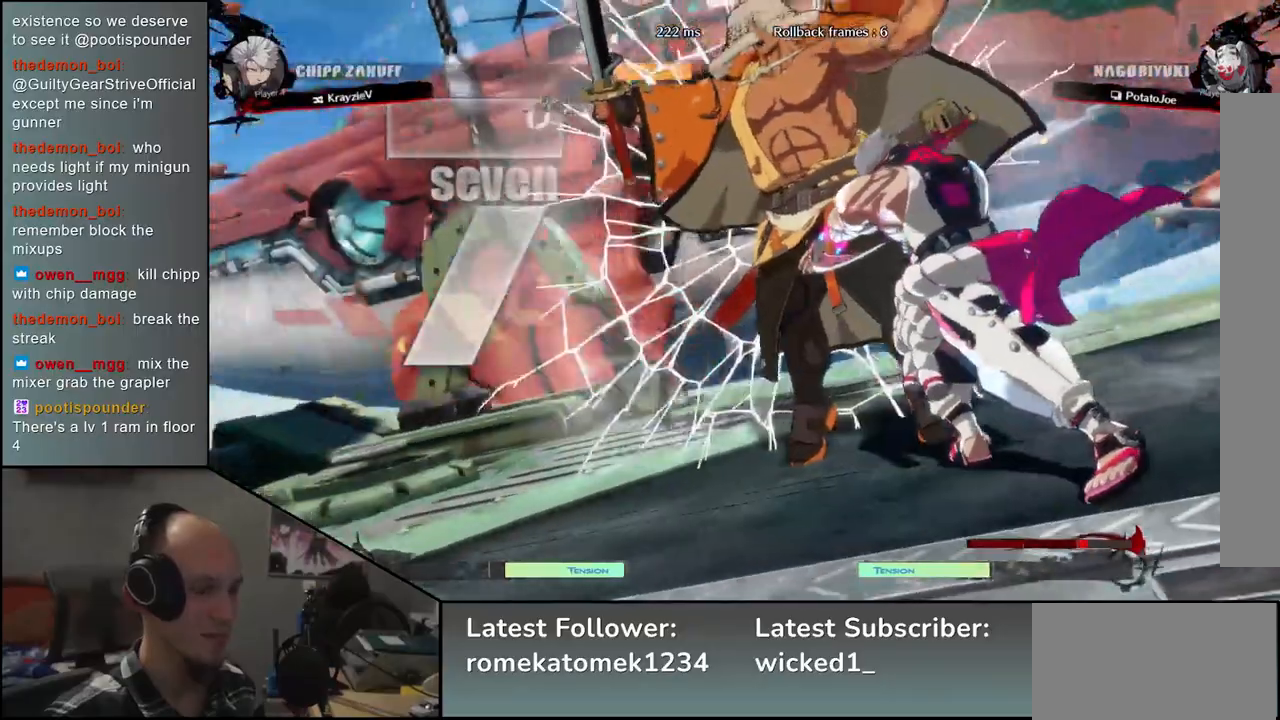
{"buttons": [], "left_stick": "down-left", "events": []}
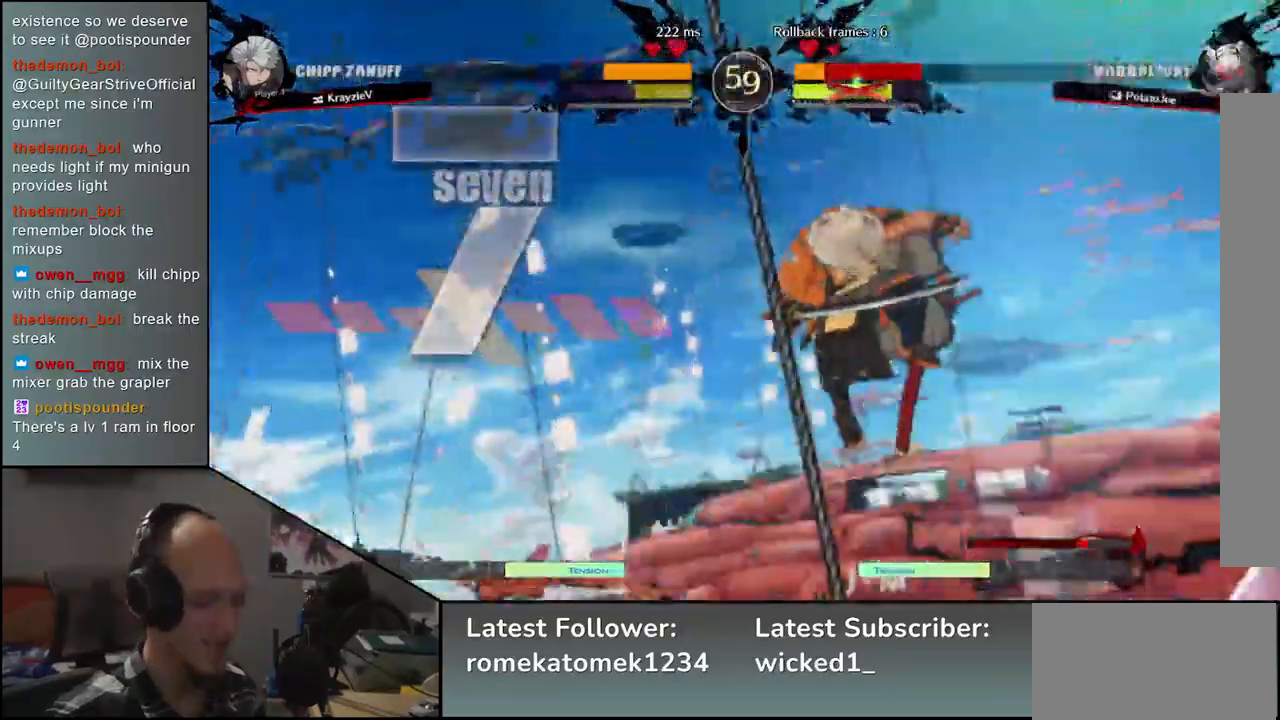
{"buttons": [], "left_stick": "down-left", "events": []}
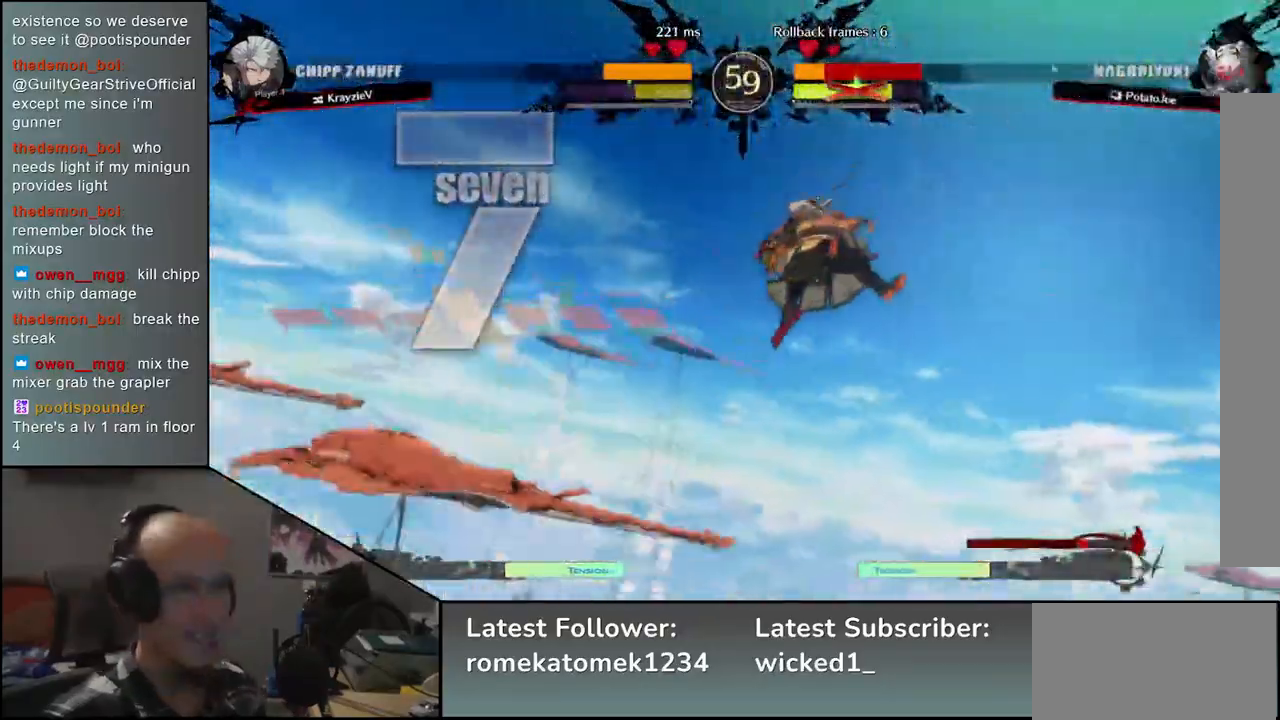
{"buttons": [], "left_stick": "left", "events": [[450, "left_stick", "left"]]}
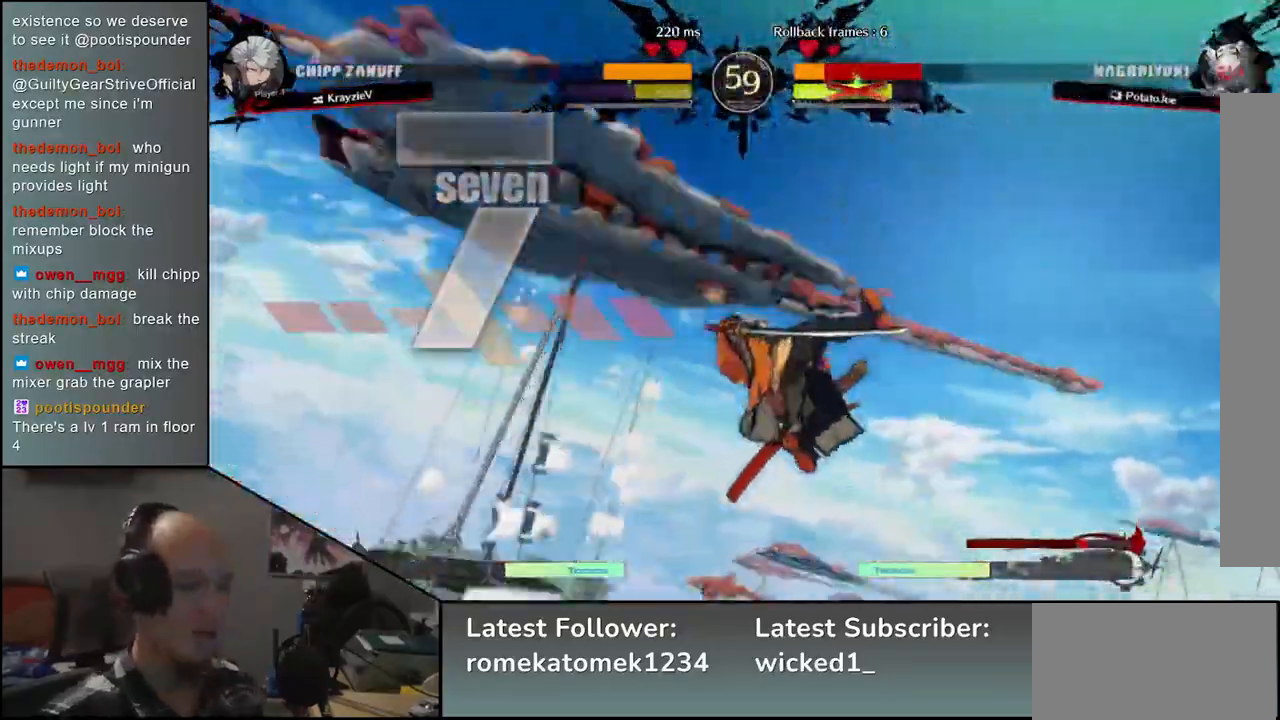
{"buttons": [], "left_stick": "left", "events": []}
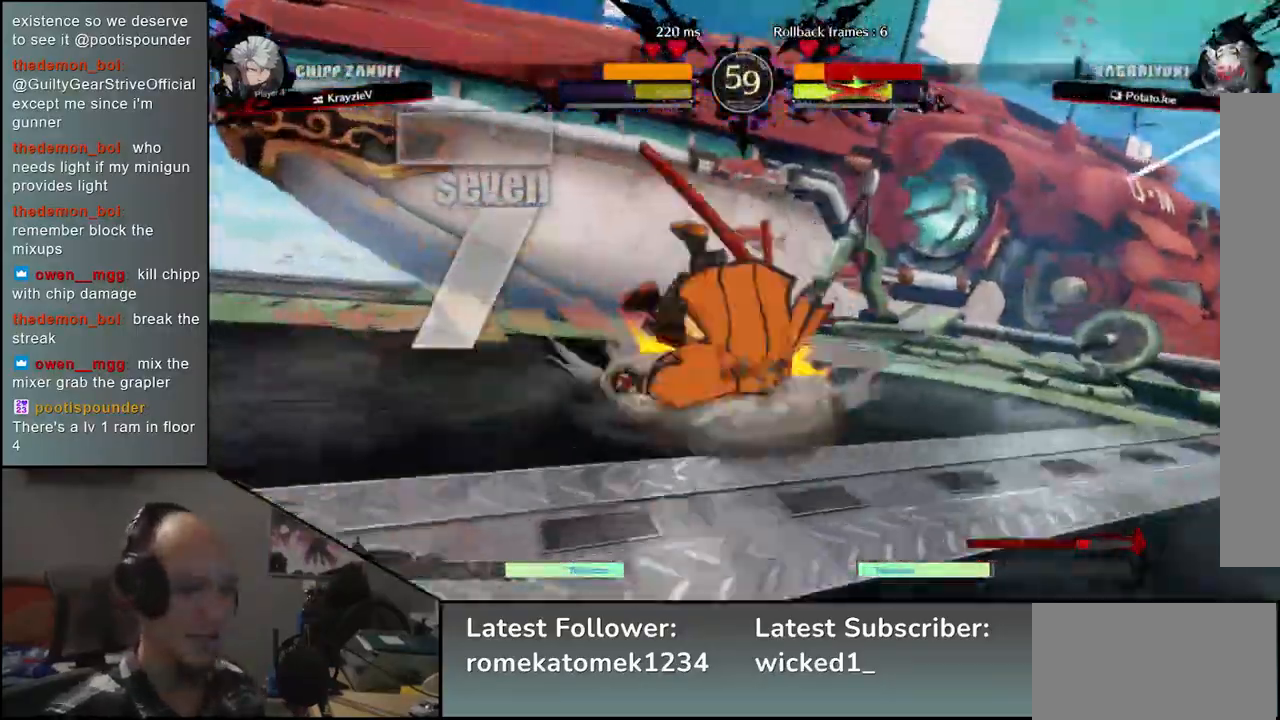
{"buttons": [], "left_stick": "left", "events": []}